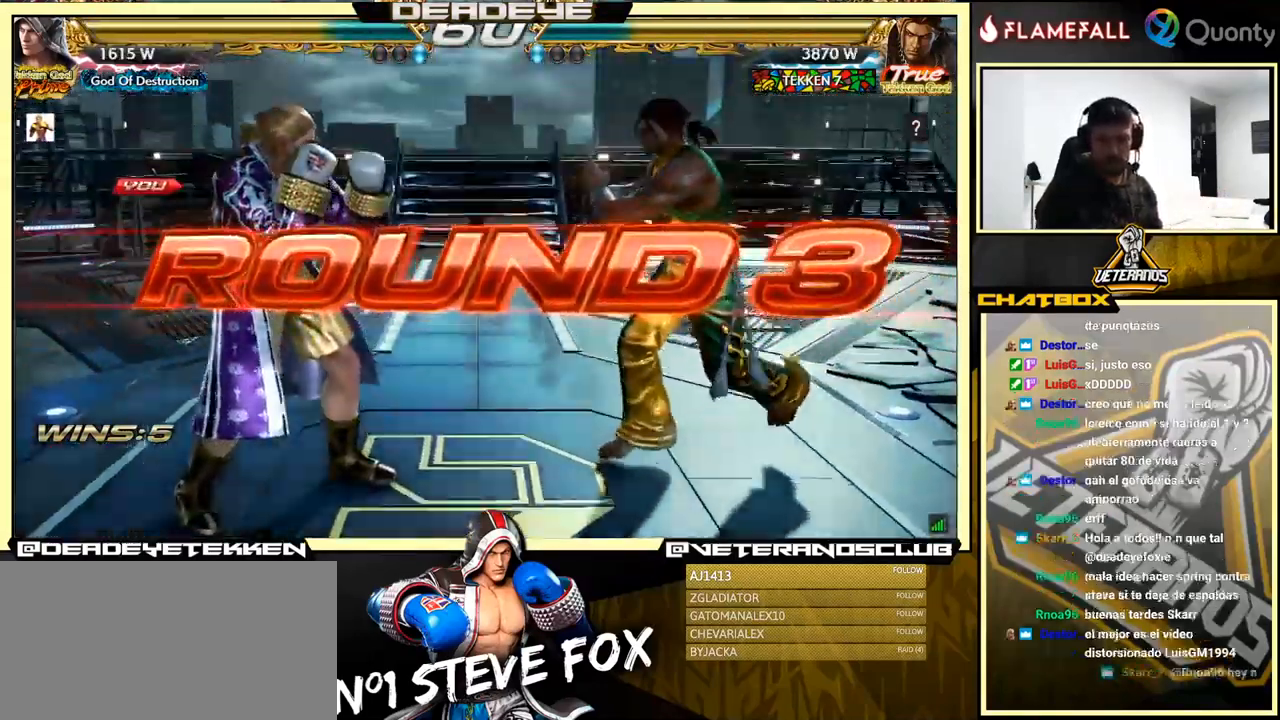
Gameplay with a controller (arcade stick); each line is a JSON object with the inputs held at the frame after it. "events" lists button and stick changes between this image and that frame as [ms after this image, input, new state], when the widget could be followed in between. Not read: L3 R3.
{"buttons": [], "left_stick": "center", "events": []}
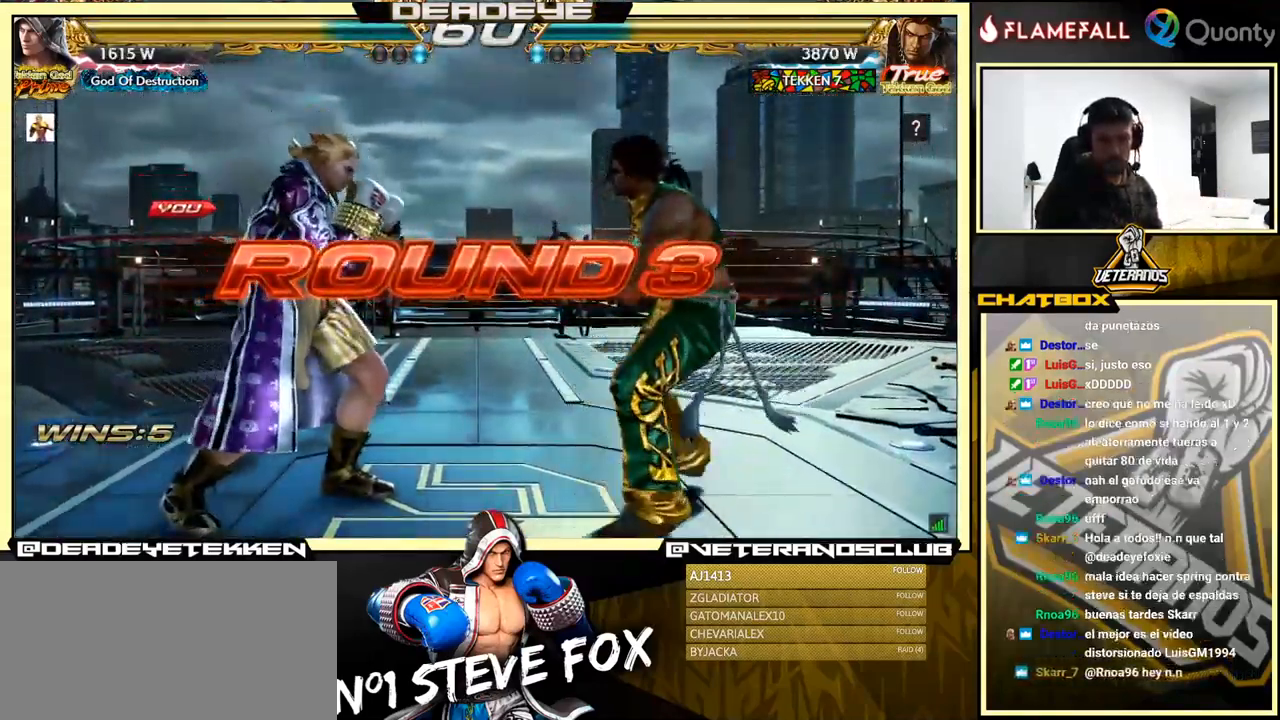
{"buttons": [], "left_stick": "left", "events": [[83, "CROSS", "down"], [233, "CROSS", "up"], [500, "left_stick", "left"]]}
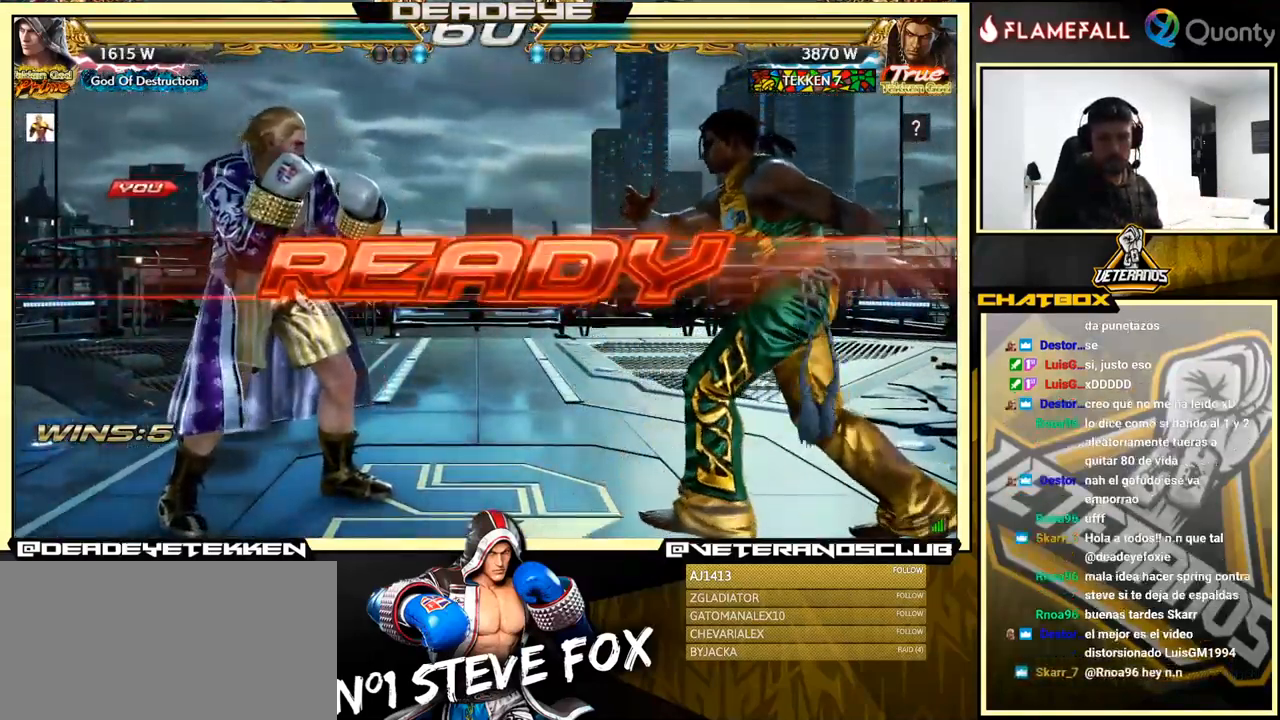
{"buttons": [], "left_stick": "center", "events": [[100, "left_stick", "center"]]}
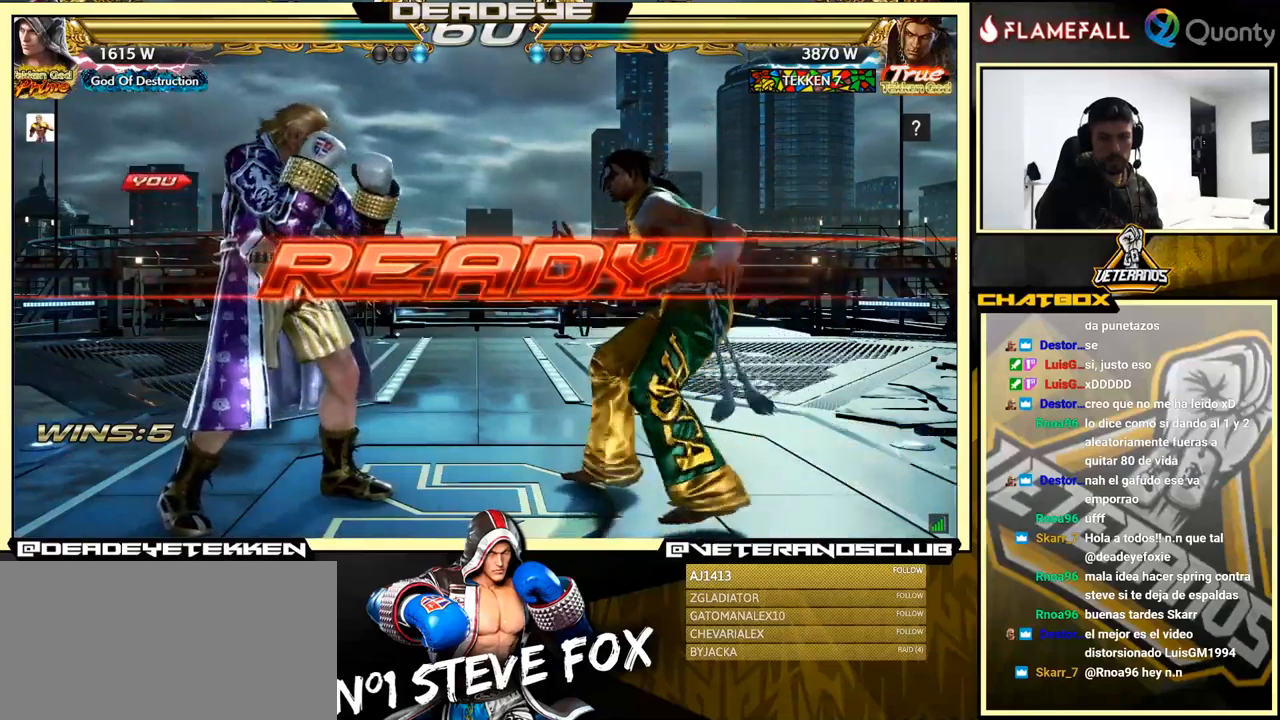
{"buttons": [], "left_stick": "center", "events": [[300, "left_stick", "left"], [400, "left_stick", "center"]]}
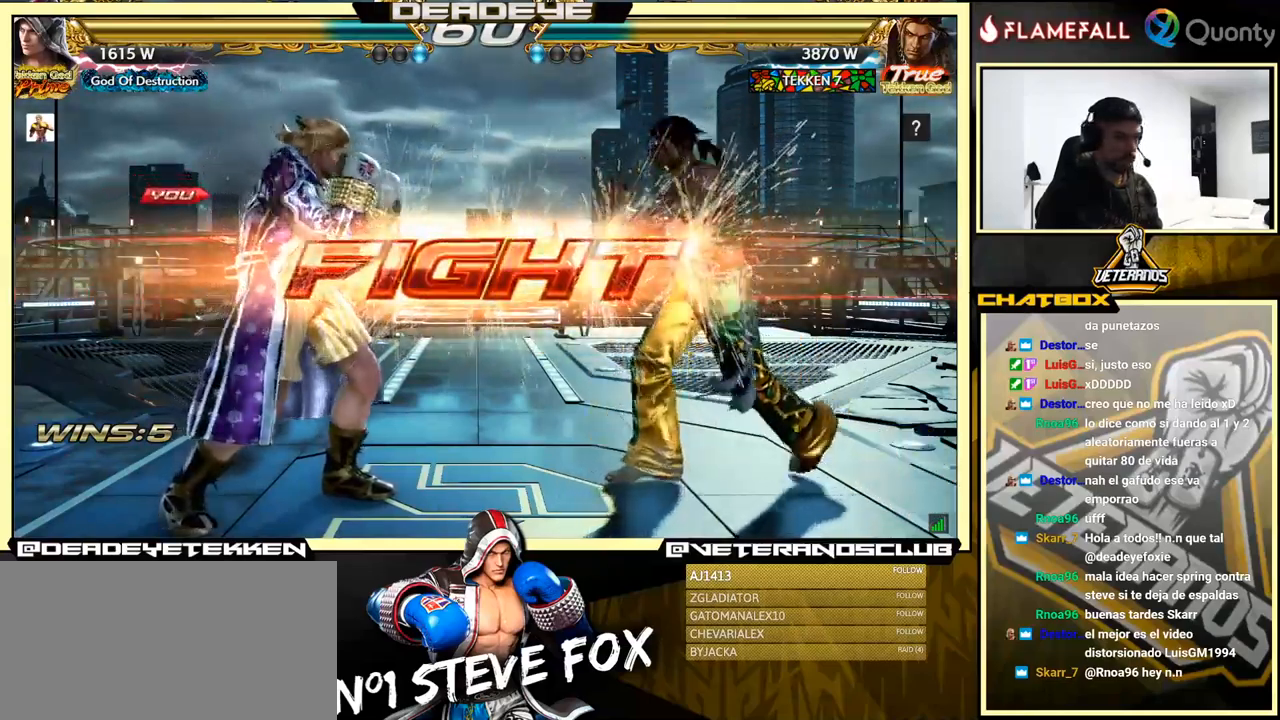
{"buttons": ["R2"], "left_stick": "right", "events": [[267, "left_stick", "down"], [317, "left_stick", "center"], [483, "R2", "down"], [483, "left_stick", "right"]]}
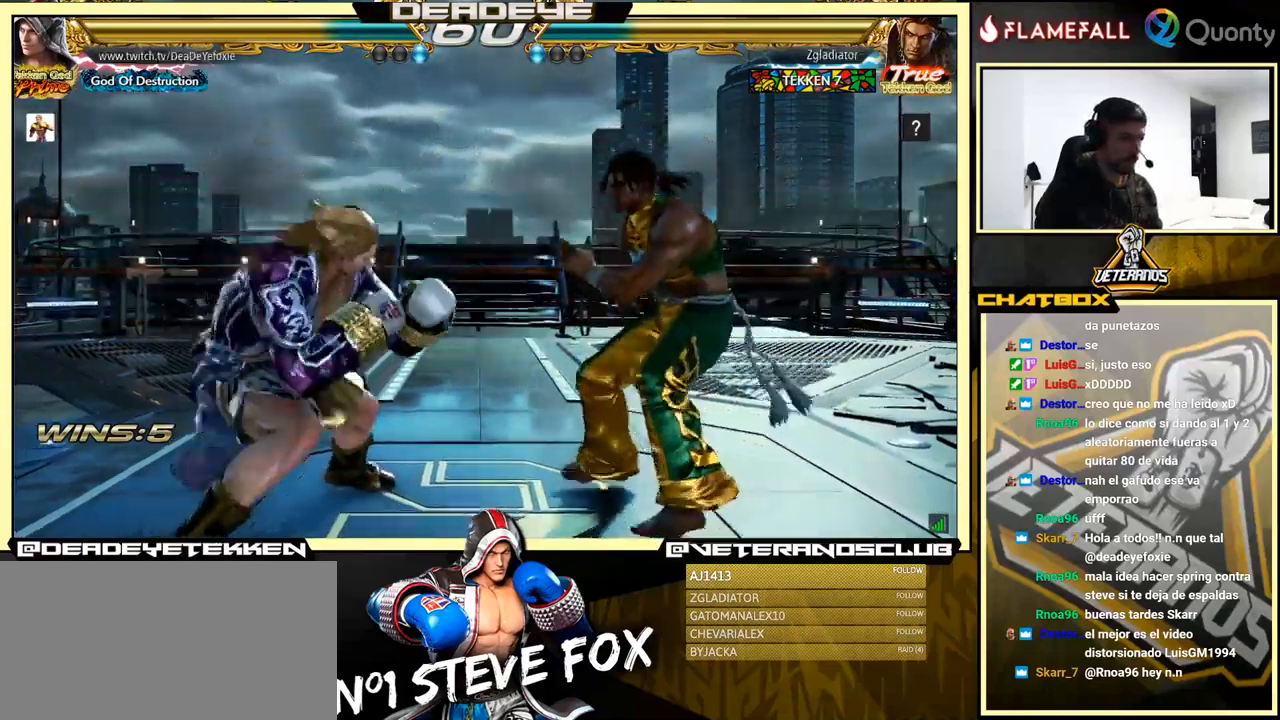
{"buttons": [], "left_stick": "right", "events": [[50, "R2", "up"], [67, "TRIANGLE", "down"], [133, "TRIANGLE", "up"]]}
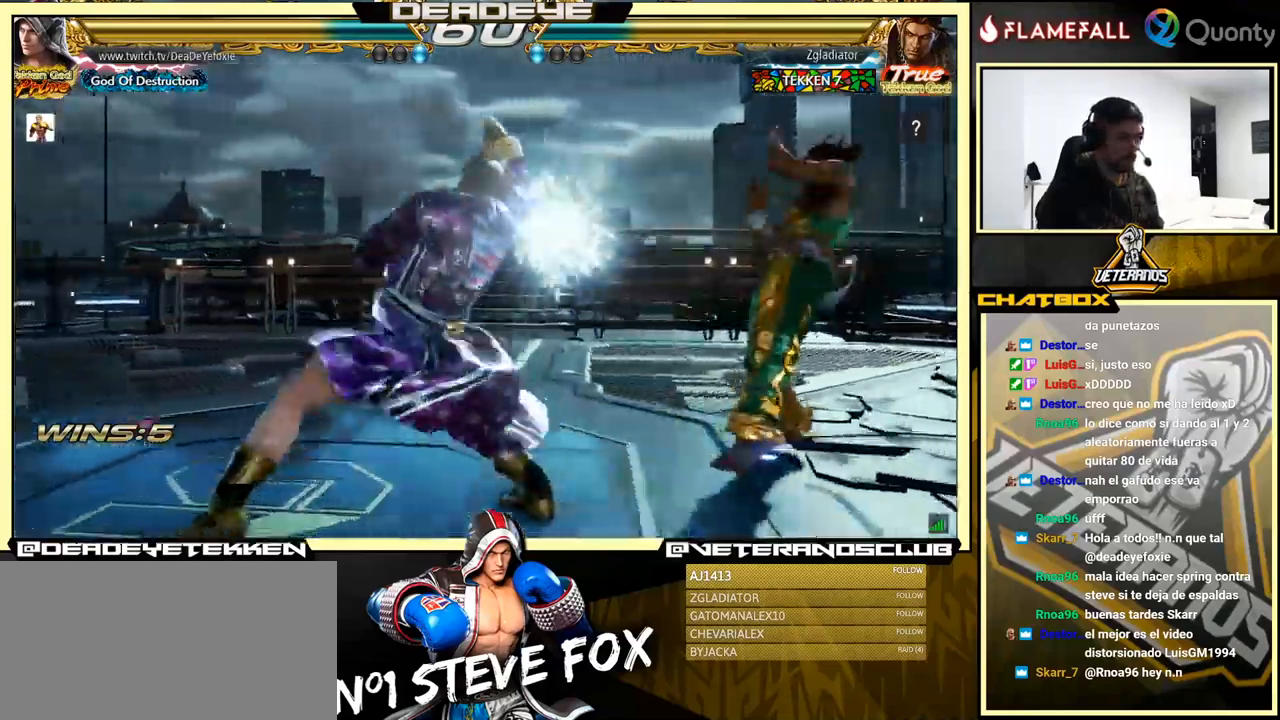
{"buttons": [], "left_stick": "left", "events": [[267, "left_stick", "left"]]}
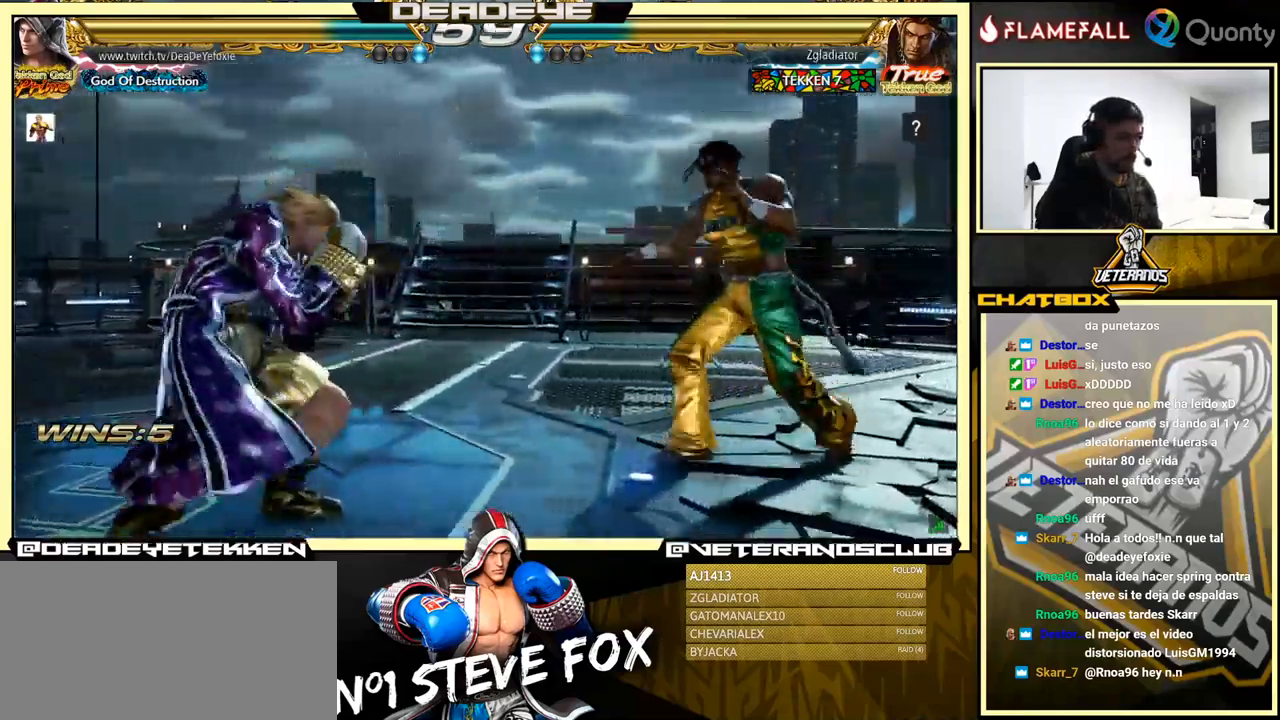
{"buttons": ["R2"], "left_stick": "center", "events": [[267, "left_stick", "center"], [417, "R2", "down"]]}
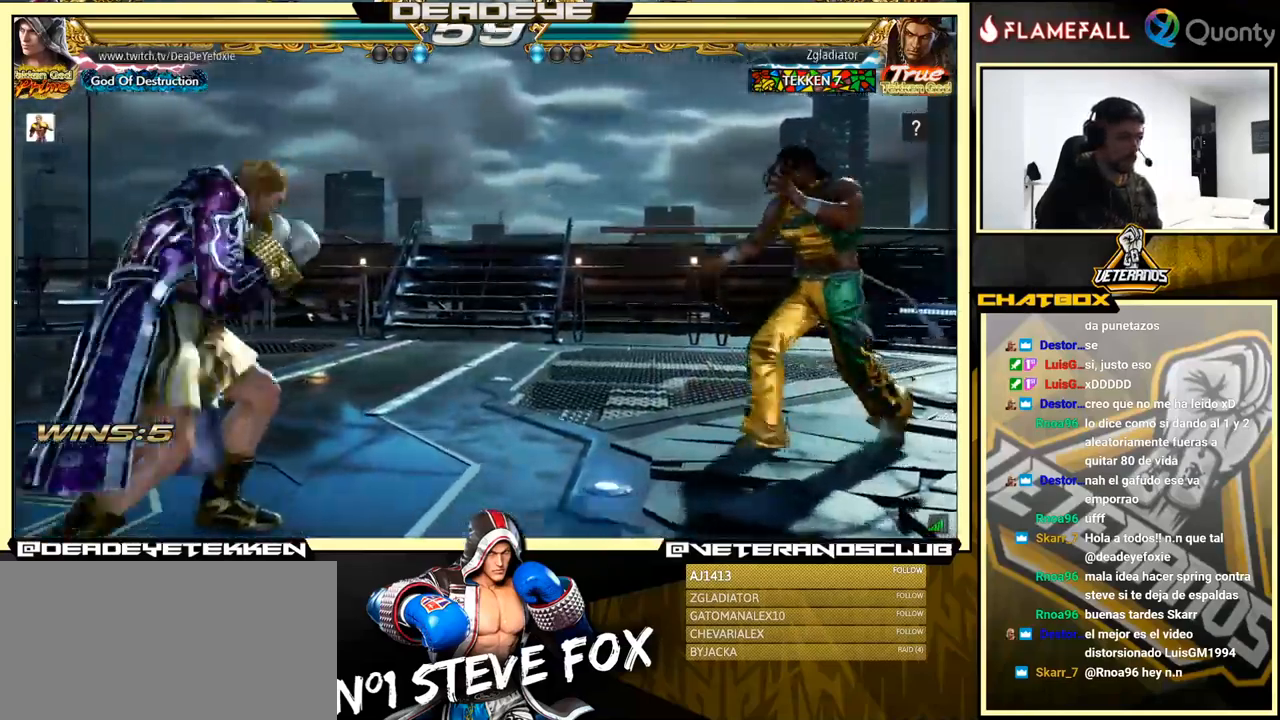
{"buttons": [], "left_stick": "up", "events": [[33, "R2", "up"], [200, "left_stick", "up"], [350, "SQUARE", "down"], [483, "SQUARE", "up"]]}
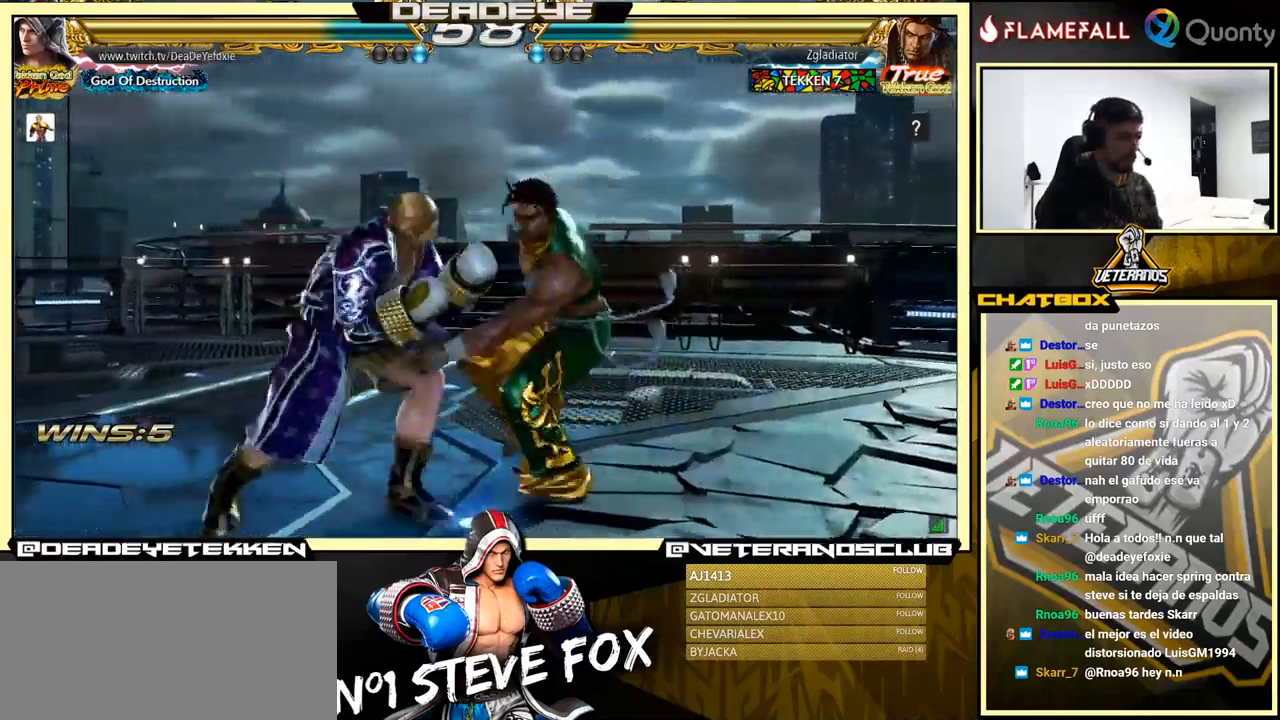
{"buttons": [], "left_stick": "center", "events": [[350, "left_stick", "center"]]}
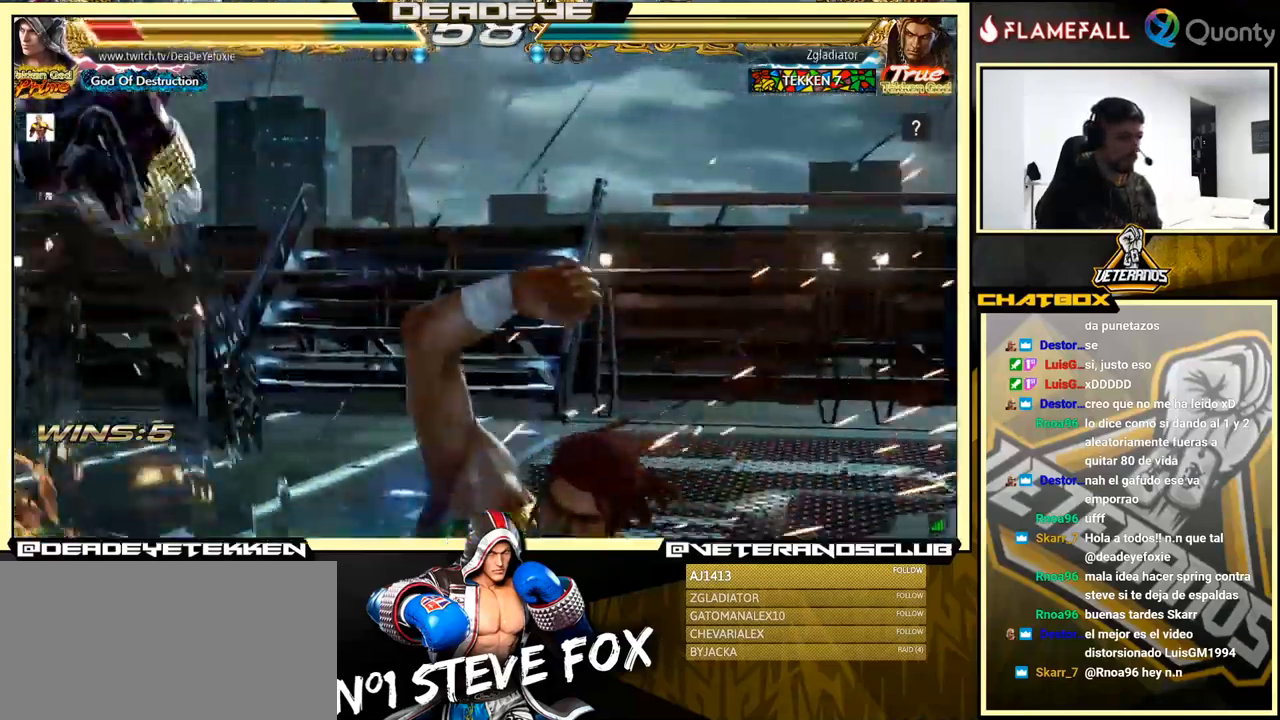
{"buttons": [], "left_stick": "center", "events": []}
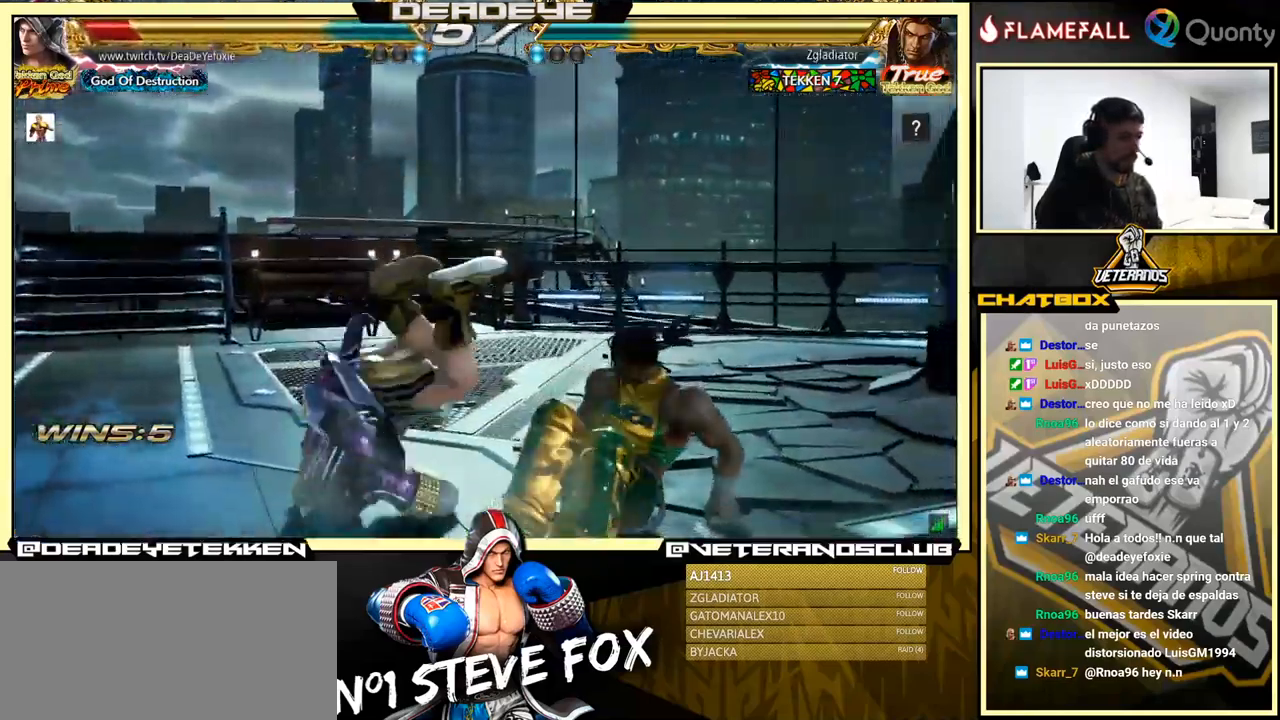
{"buttons": [], "left_stick": "center", "events": [[250, "SQUARE", "down"], [300, "SQUARE", "up"], [417, "SQUARE", "down"], [500, "SQUARE", "up"]]}
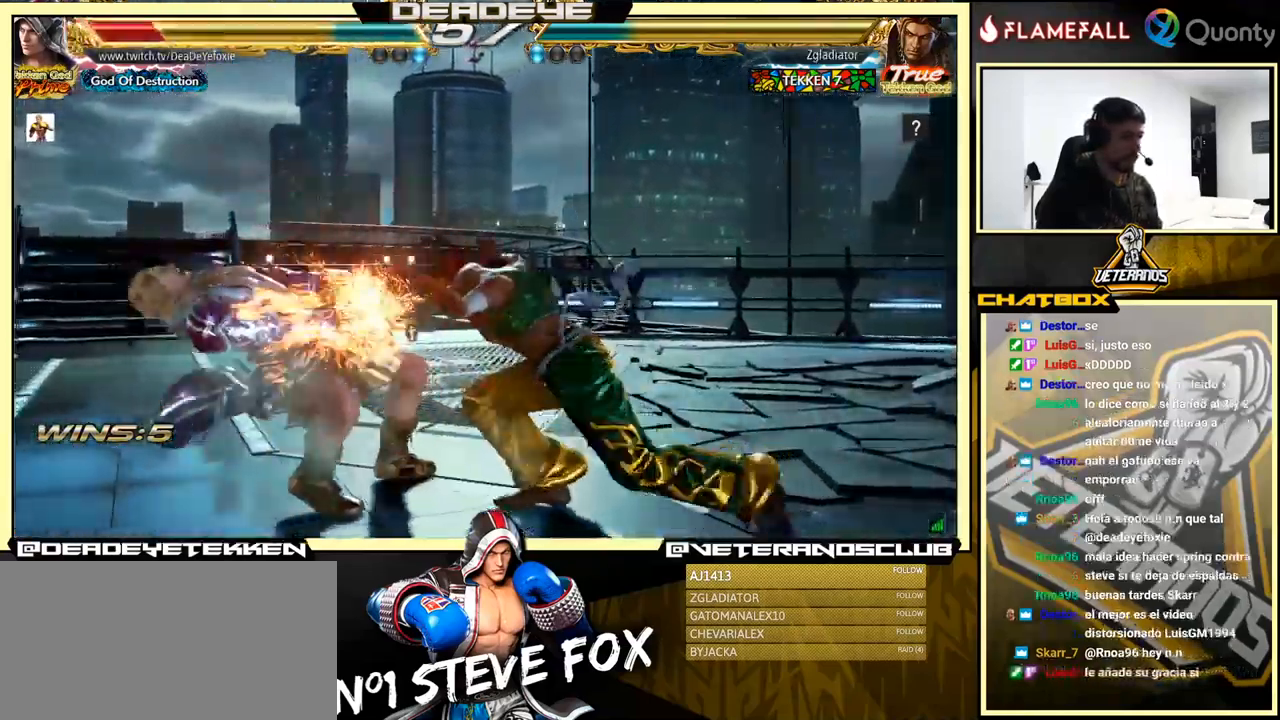
{"buttons": ["SQUARE"], "left_stick": "center", "events": [[83, "SQUARE", "down"], [216, "SQUARE", "up"], [299, "SQUARE", "down"], [383, "SQUARE", "up"], [483, "SQUARE", "down"]]}
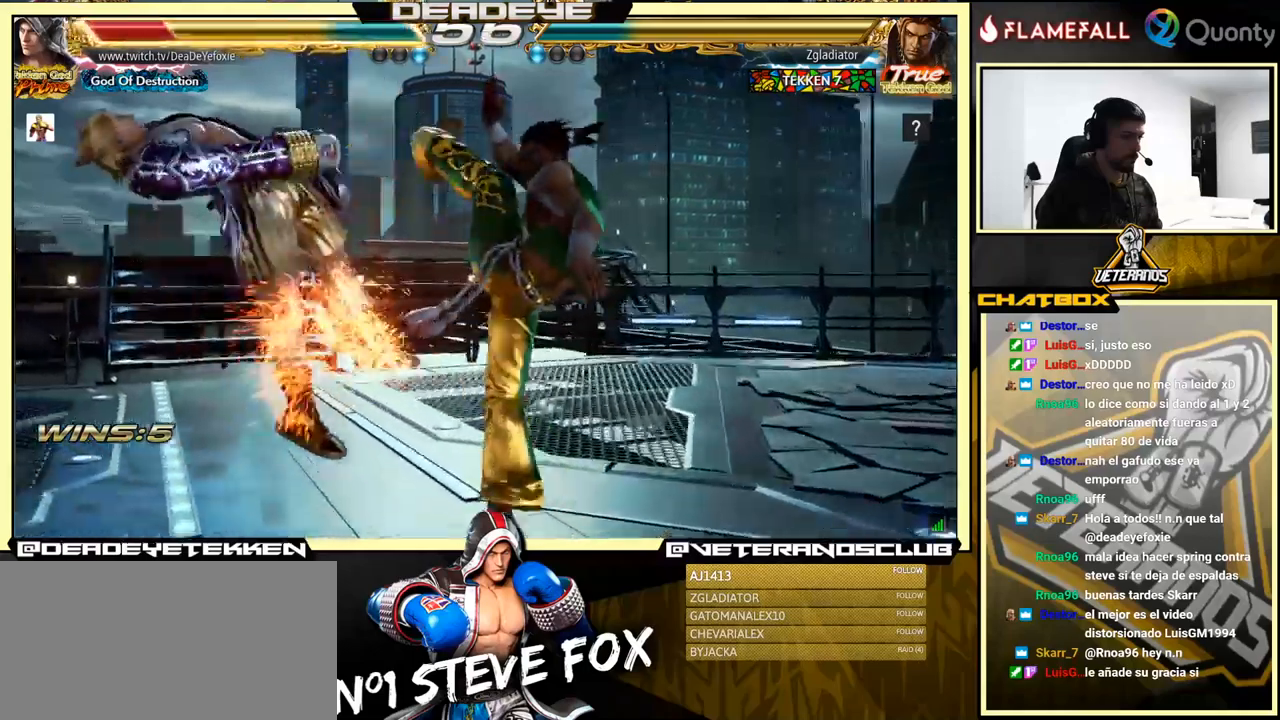
{"buttons": [], "left_stick": "center", "events": [[167, "SQUARE", "up"], [417, "SQUARE", "down"], [500, "SQUARE", "up"]]}
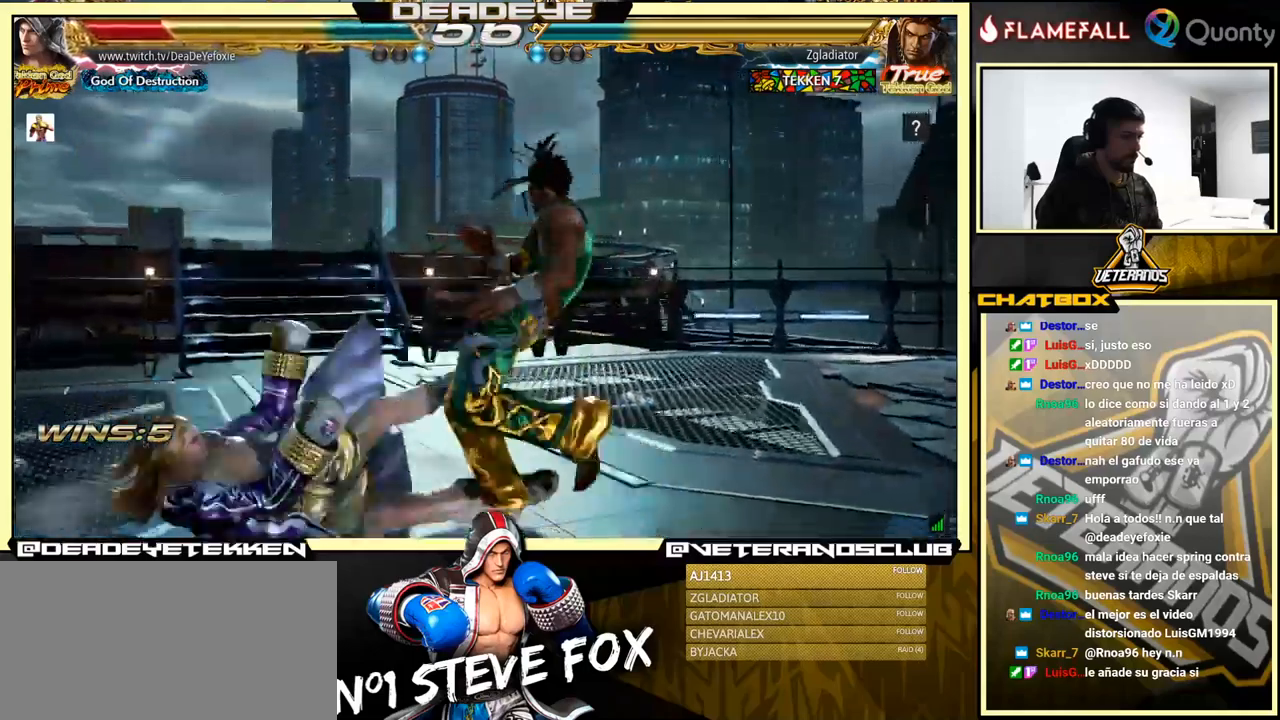
{"buttons": [], "left_stick": "center", "events": []}
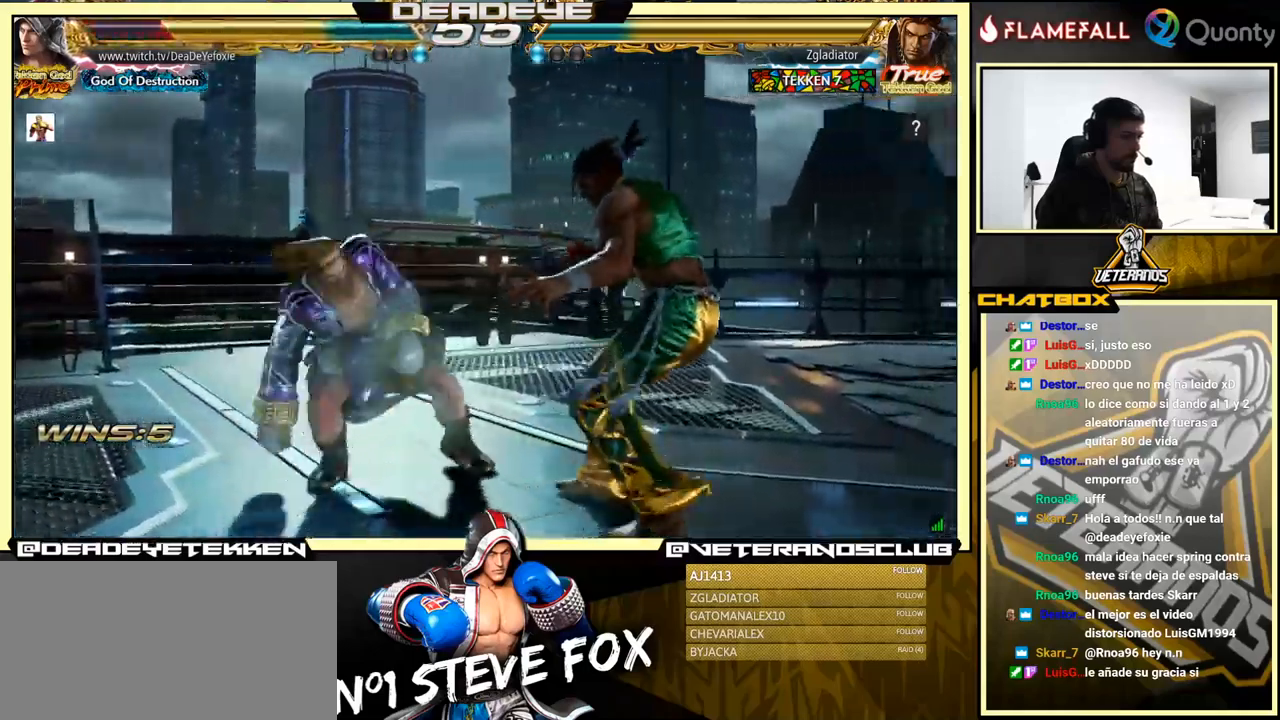
{"buttons": [], "left_stick": "up", "events": [[17, "left_stick", "up"], [84, "left_stick", "center"], [184, "left_stick", "up"]]}
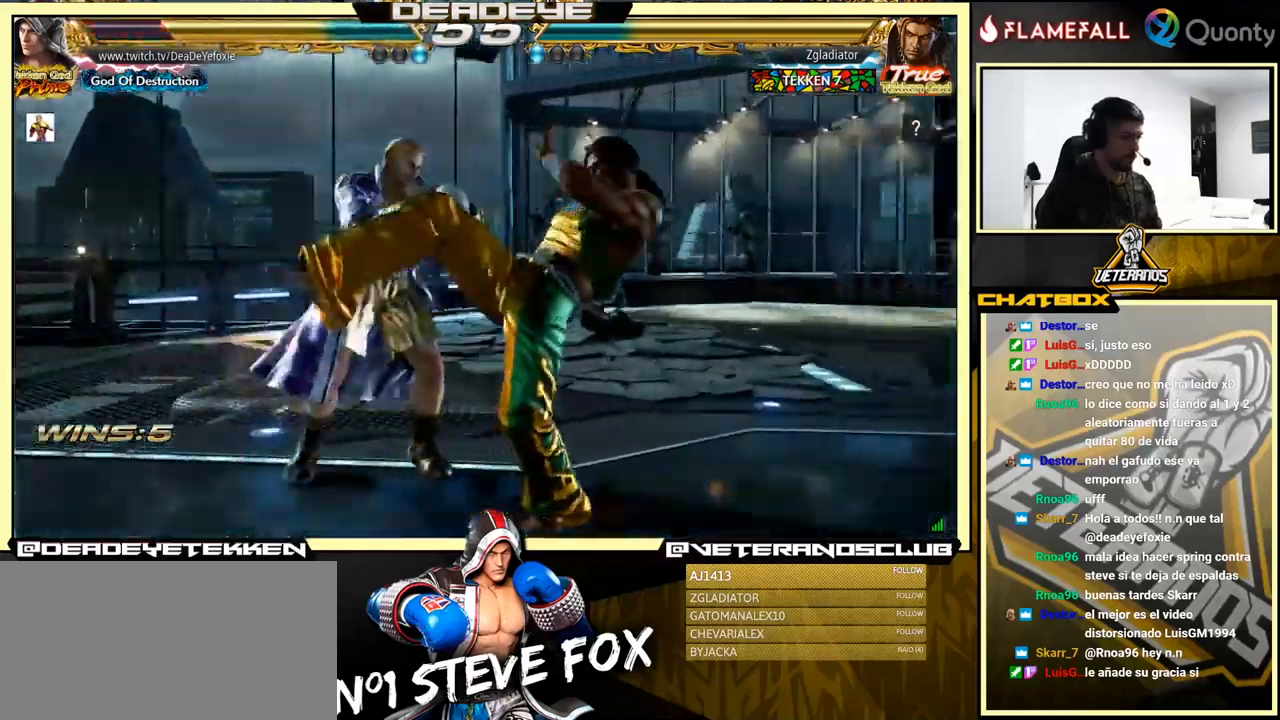
{"buttons": ["SQUARE"], "left_stick": "left", "events": [[167, "TRIANGLE", "down"], [200, "left_stick", "center"], [234, "SQUARE", "down"], [267, "TRIANGLE", "up"], [367, "left_stick", "left"]]}
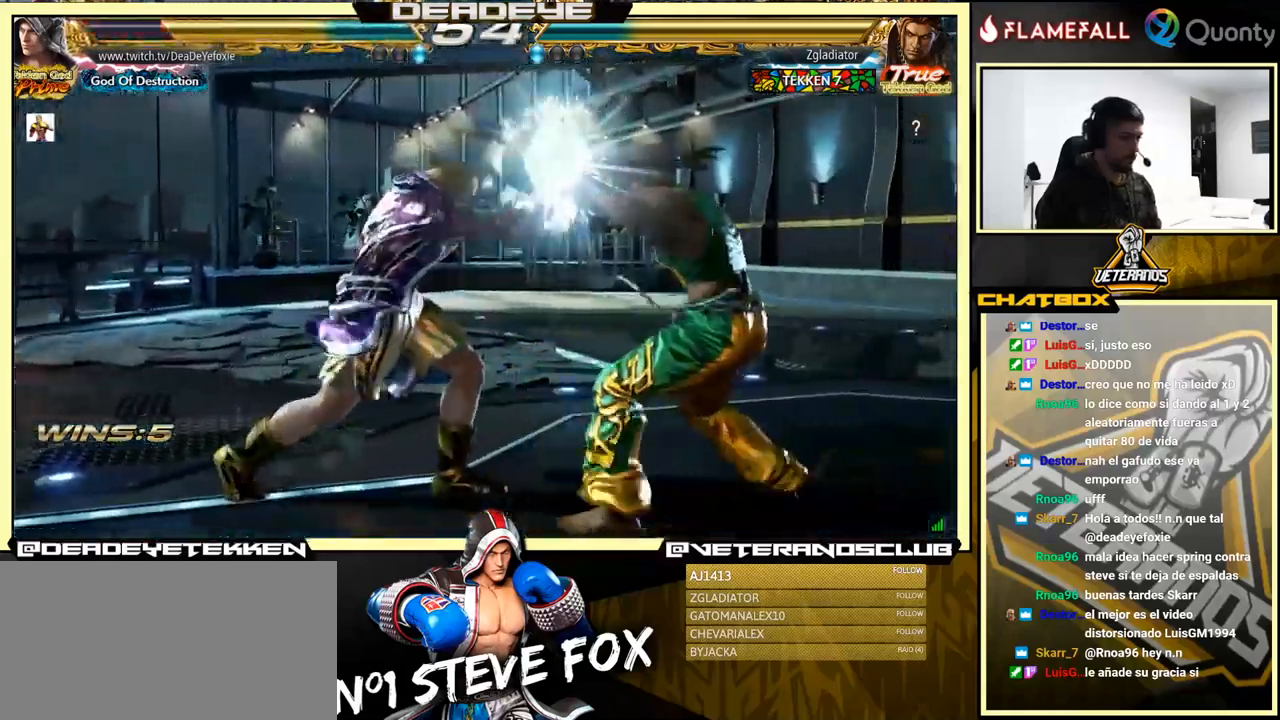
{"buttons": ["TRIANGLE"], "left_stick": "center", "events": [[184, "SQUARE", "up"], [317, "left_stick", "center"], [434, "TRIANGLE", "down"]]}
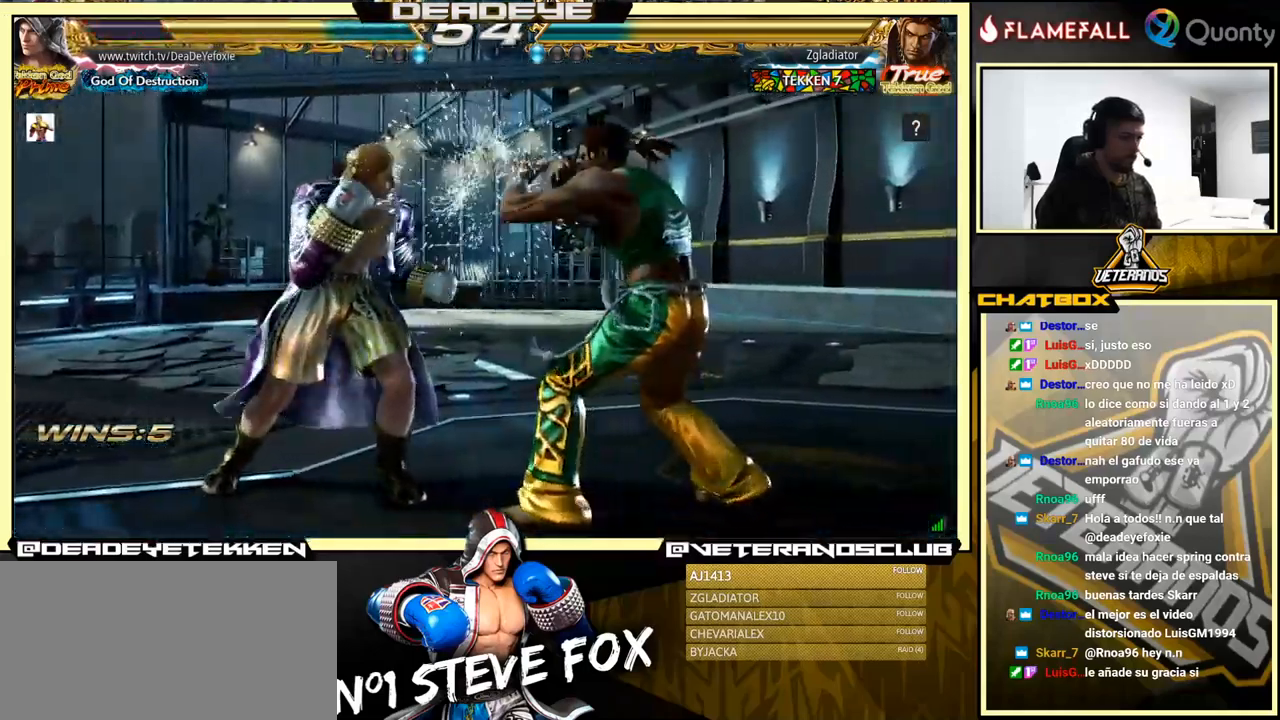
{"buttons": [], "left_stick": "center", "events": [[17, "CIRCLE", "down"], [17, "TRIANGLE", "up"], [34, "CIRCLE", "up"], [84, "left_stick", "left"], [450, "left_stick", "center"]]}
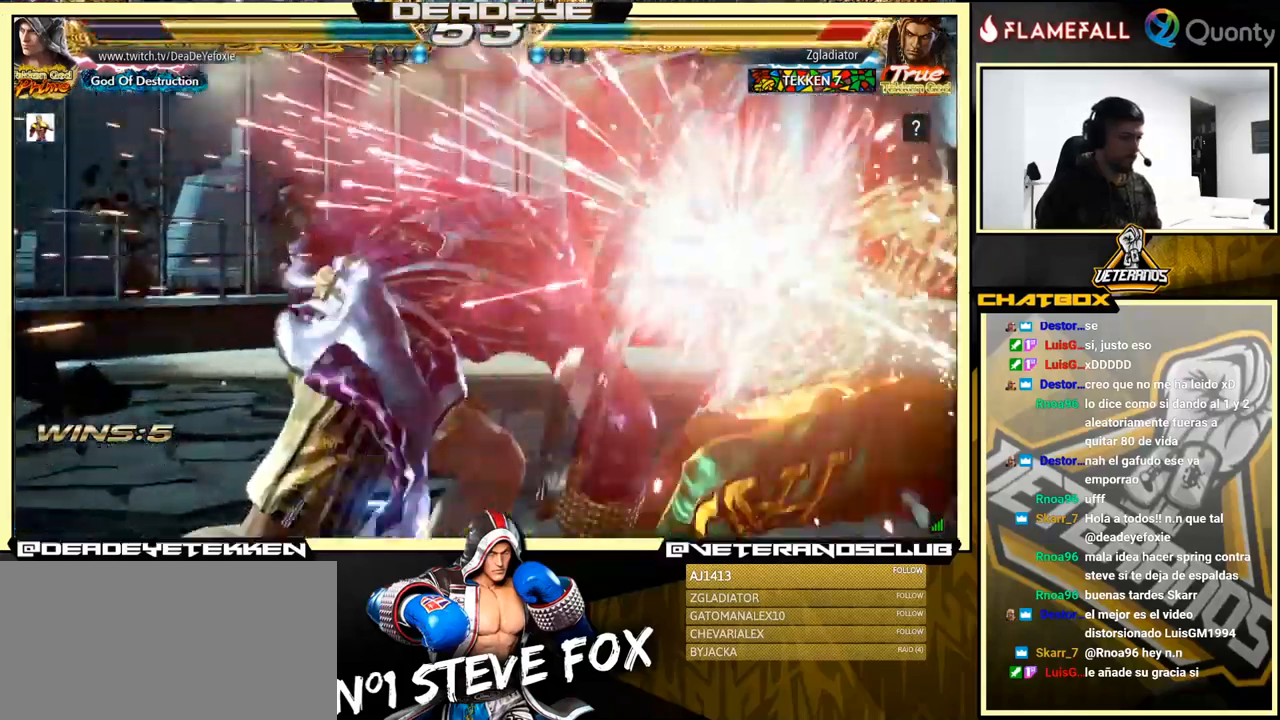
{"buttons": [], "left_stick": "right", "events": [[250, "left_stick", "right"], [300, "CROSS", "down"], [400, "CROSS", "up"], [450, "SQUARE", "down"], [484, "SQUARE", "up"]]}
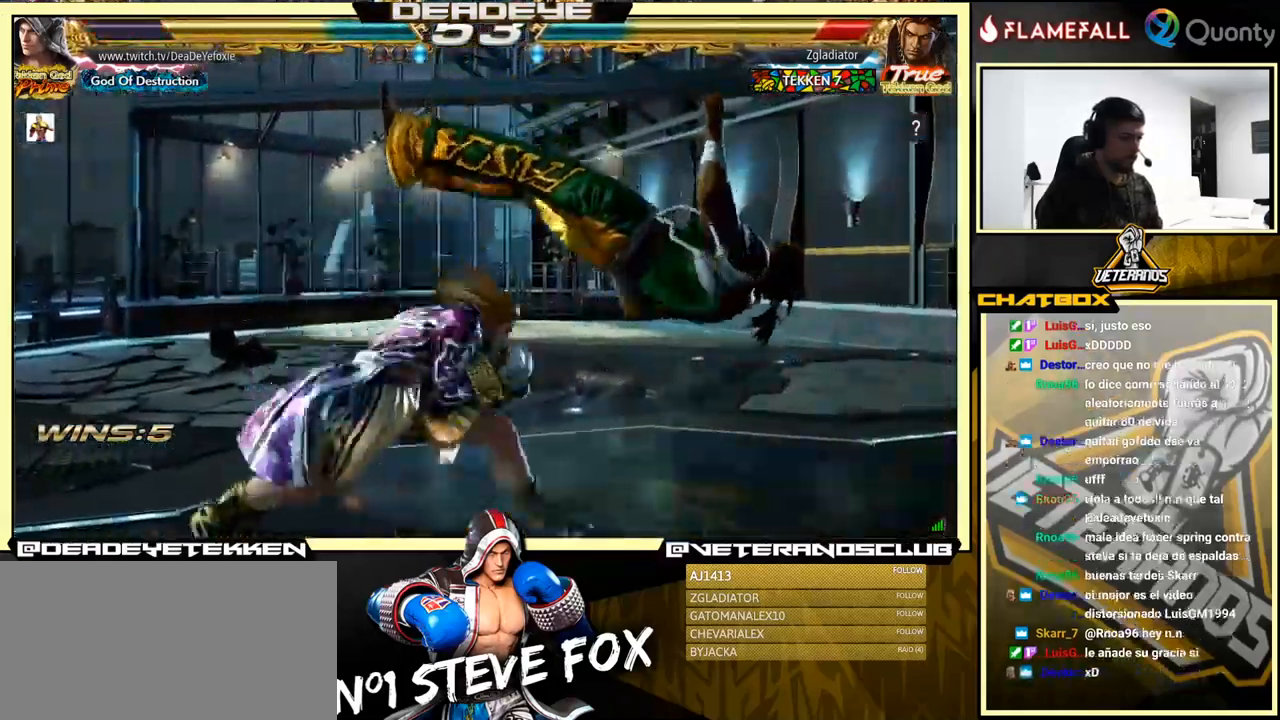
{"buttons": [], "left_stick": "center", "events": [[34, "SQUARE", "down"], [150, "left_stick", "center"], [250, "SQUARE", "up"]]}
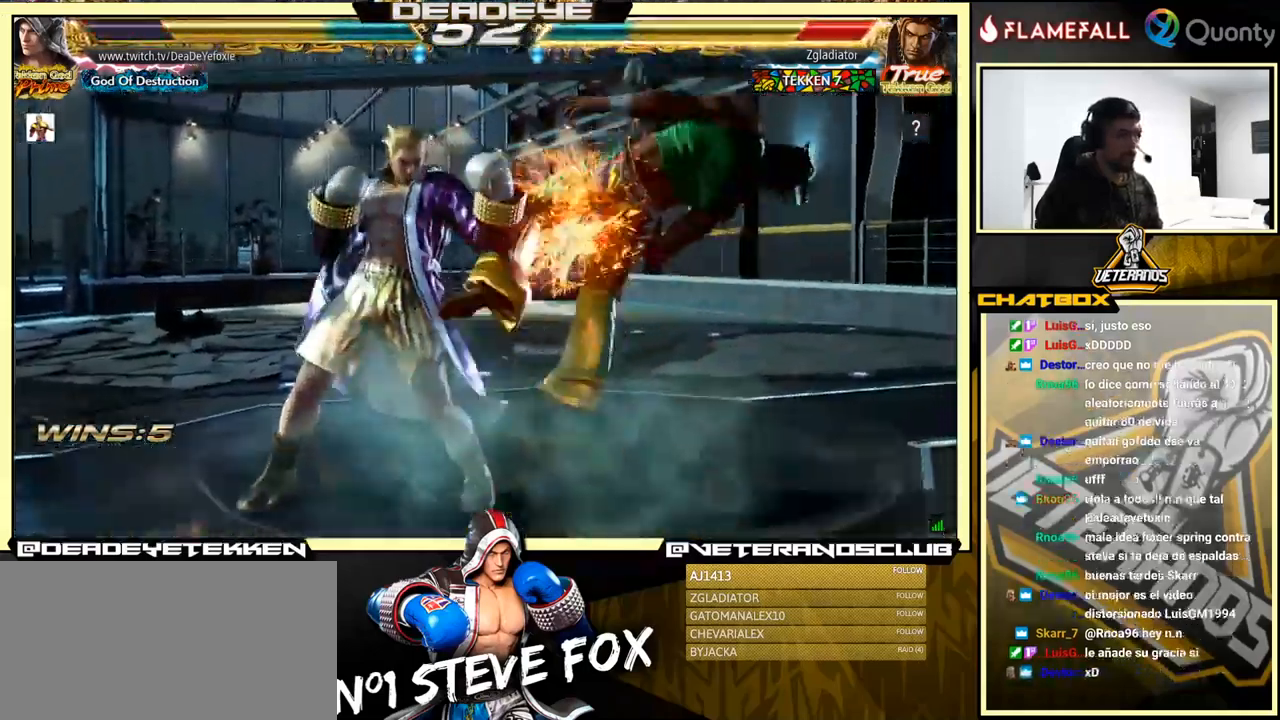
{"buttons": [], "left_stick": "left", "events": [[134, "left_stick", "down-right"], [200, "SQUARE", "down"], [267, "SQUARE", "up"], [317, "TRIANGLE", "down"], [367, "TRIANGLE", "up"], [367, "left_stick", "left"], [384, "SQUARE", "down"], [417, "SQUARE", "up"]]}
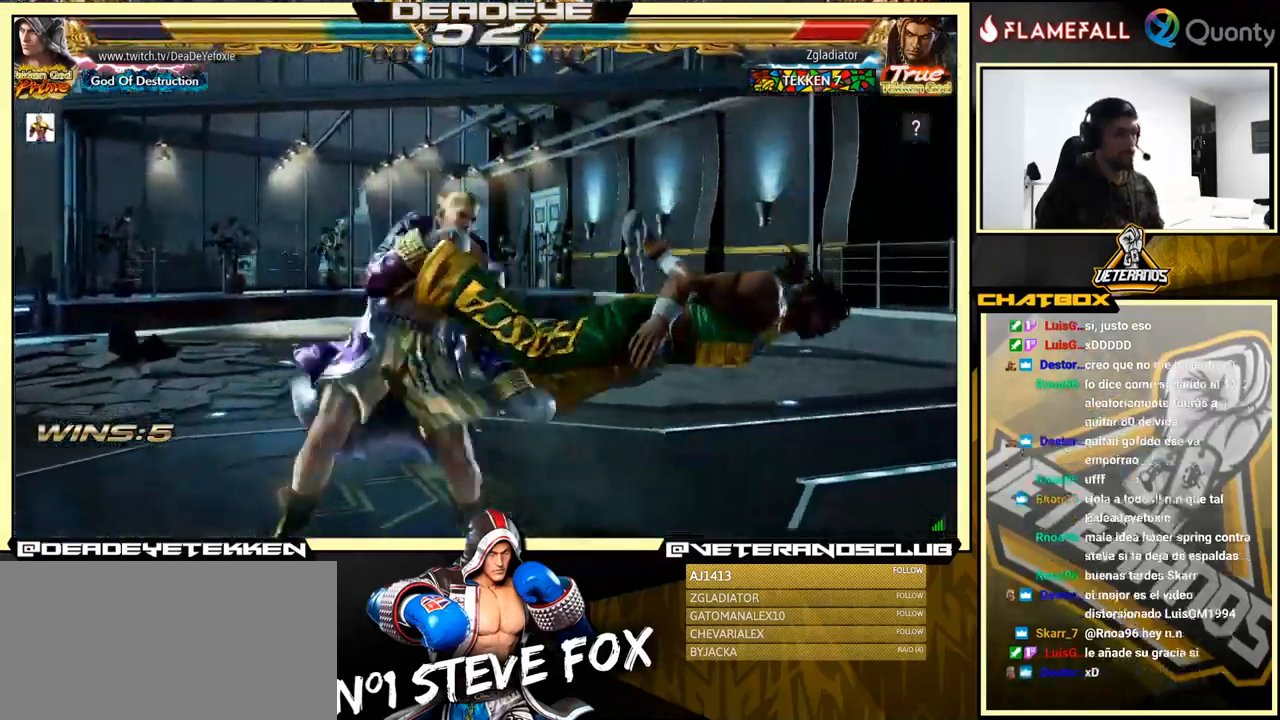
{"buttons": [], "left_stick": "left", "events": [[67, "SQUARE", "down"], [117, "SQUARE", "up"], [184, "SQUARE", "down"], [484, "SQUARE", "up"]]}
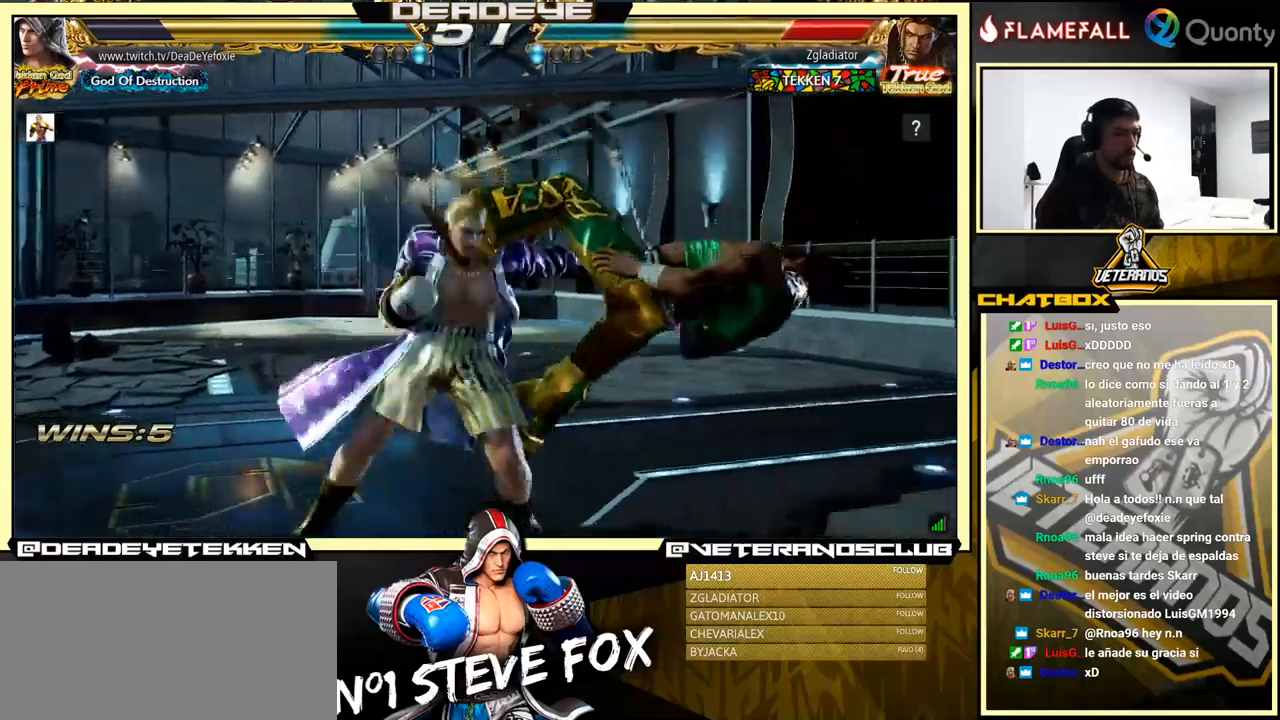
{"buttons": [], "left_stick": "down", "events": [[83, "left_stick", "right"], [116, "CROSS", "down"], [166, "TRIANGLE", "down"], [283, "TRIANGLE", "up"], [466, "CROSS", "up"], [483, "left_stick", "down"]]}
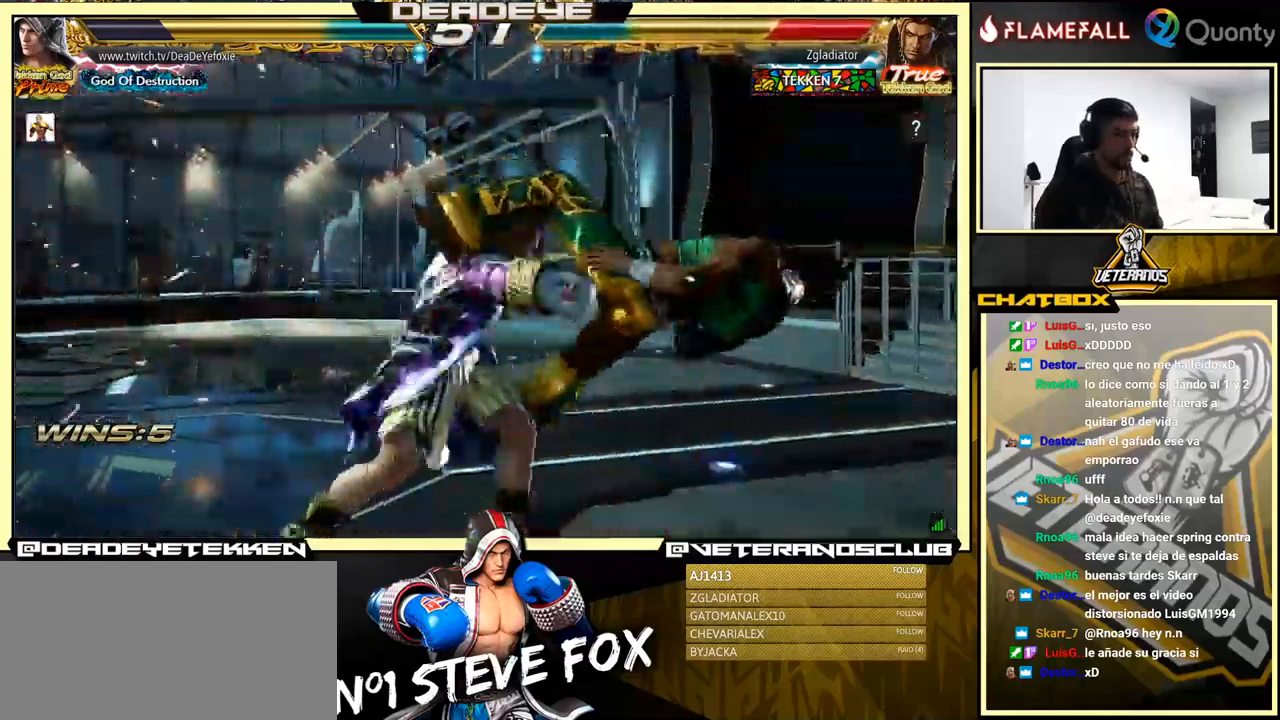
{"buttons": [], "left_stick": "center", "events": [[16, "left_stick", "down-left"], [450, "left_stick", "right"], [500, "left_stick", "center"]]}
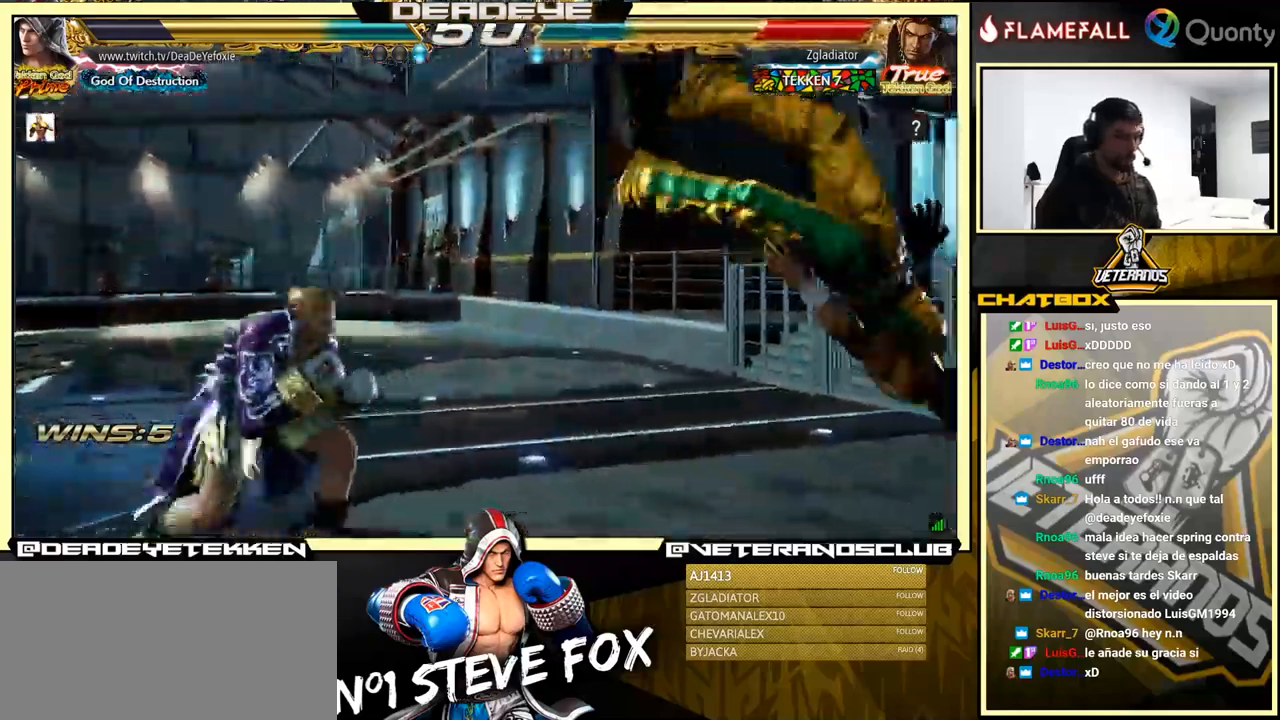
{"buttons": ["SQUARE"], "left_stick": "left", "events": [[50, "left_stick", "right"], [266, "R2", "down"], [266, "left_stick", "left"], [333, "R2", "up"], [400, "SQUARE", "down"], [433, "SQUARE", "up"], [500, "SQUARE", "down"]]}
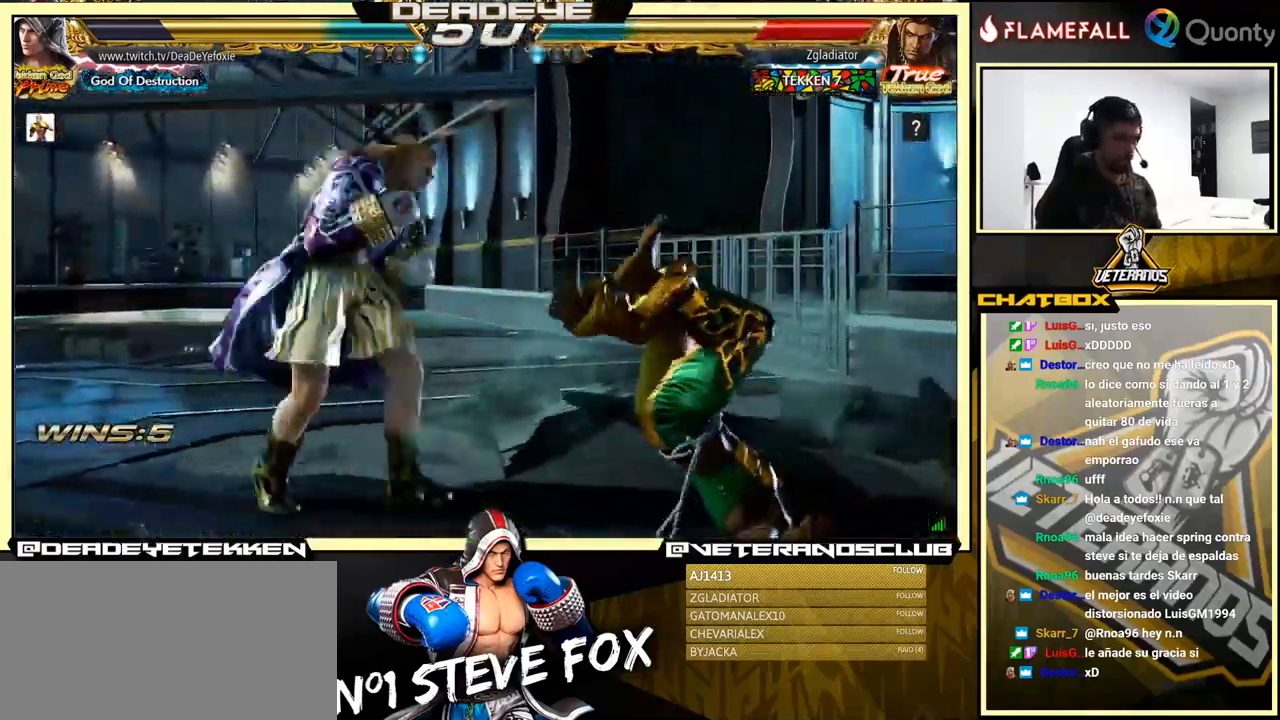
{"buttons": [], "left_stick": "left", "events": [[50, "SQUARE", "up"], [100, "SQUARE", "down"], [150, "SQUARE", "up"], [183, "SQUARE", "down"], [250, "SQUARE", "up"], [283, "SQUARE", "down"], [350, "SQUARE", "up"]]}
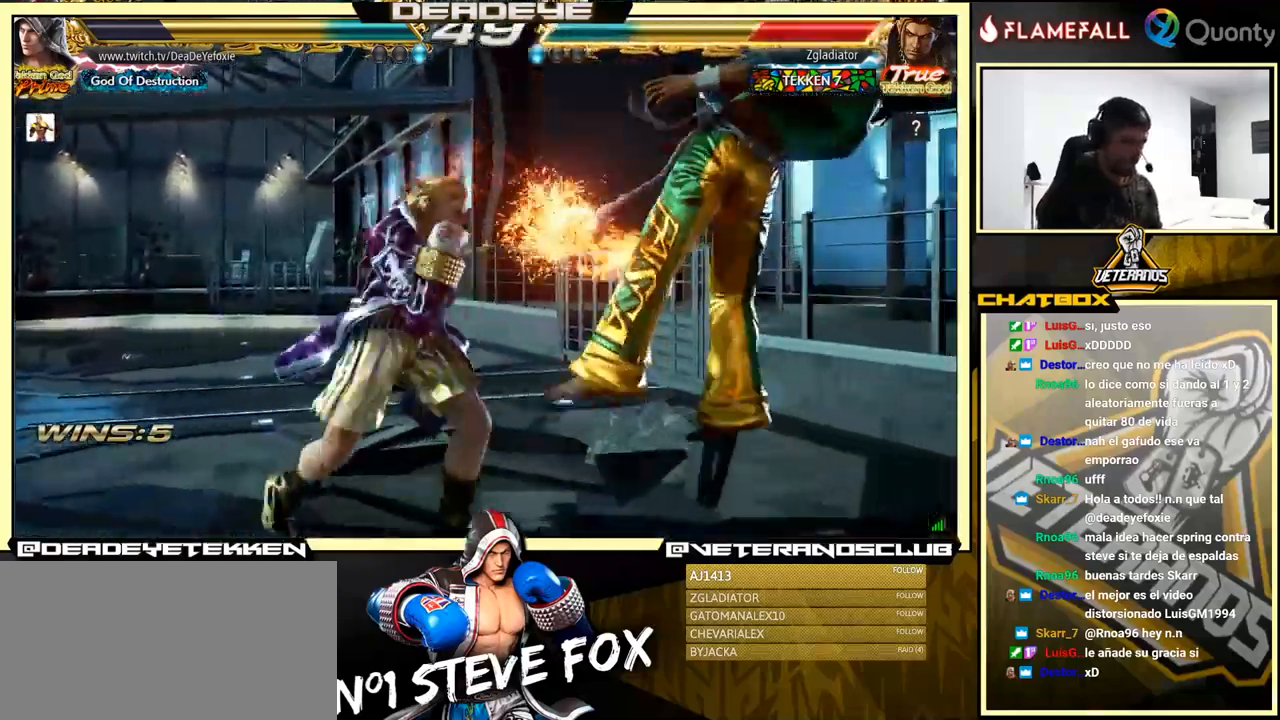
{"buttons": [], "left_stick": "center", "events": [[200, "CIRCLE", "down"], [200, "CROSS", "down"], [250, "CIRCLE", "up"], [250, "CROSS", "up"], [316, "left_stick", "center"]]}
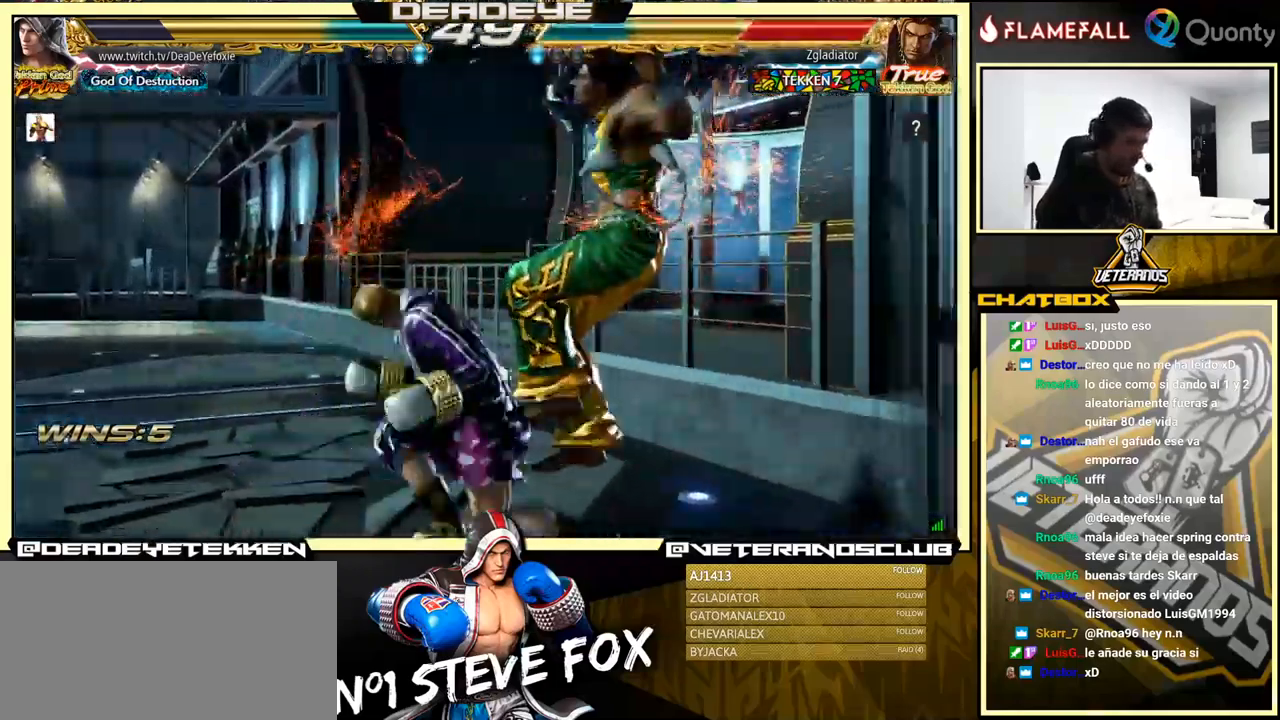
{"buttons": [], "left_stick": "center", "events": [[33, "TRIANGLE", "down"], [133, "TRIANGLE", "up"]]}
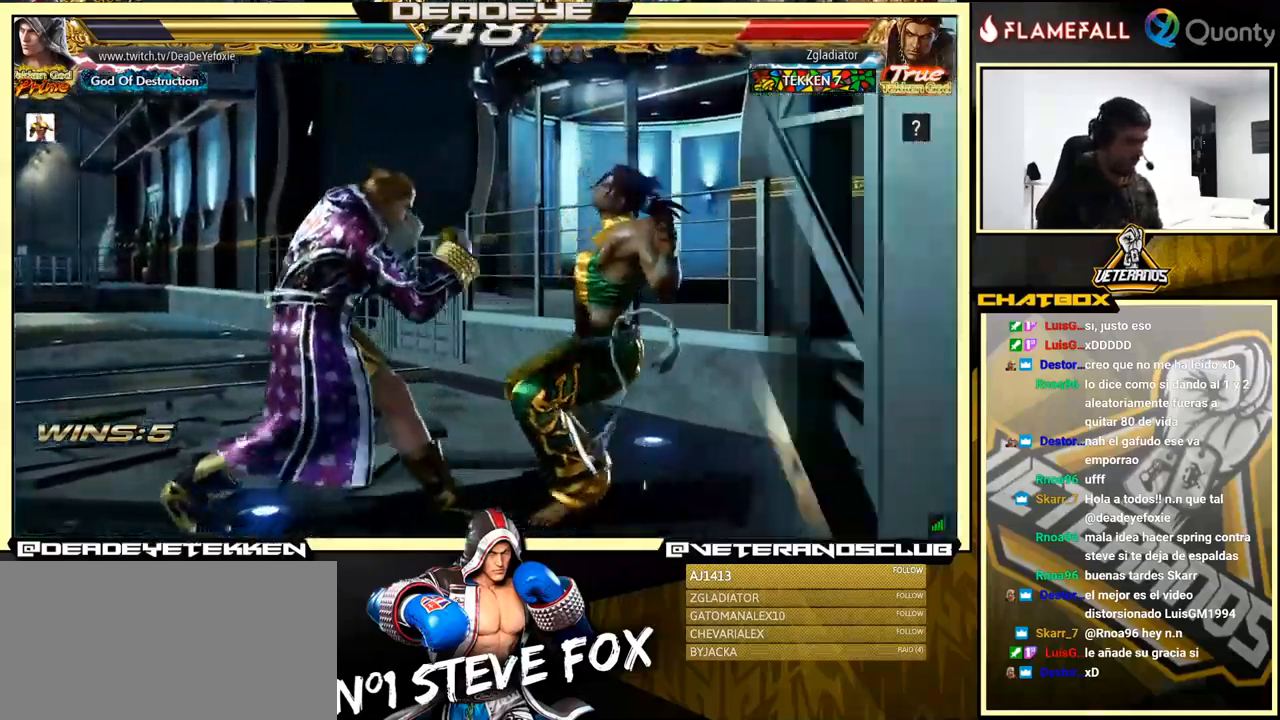
{"buttons": [], "left_stick": "down-left", "events": [[316, "left_stick", "up"], [383, "left_stick", "center"], [483, "left_stick", "down-left"]]}